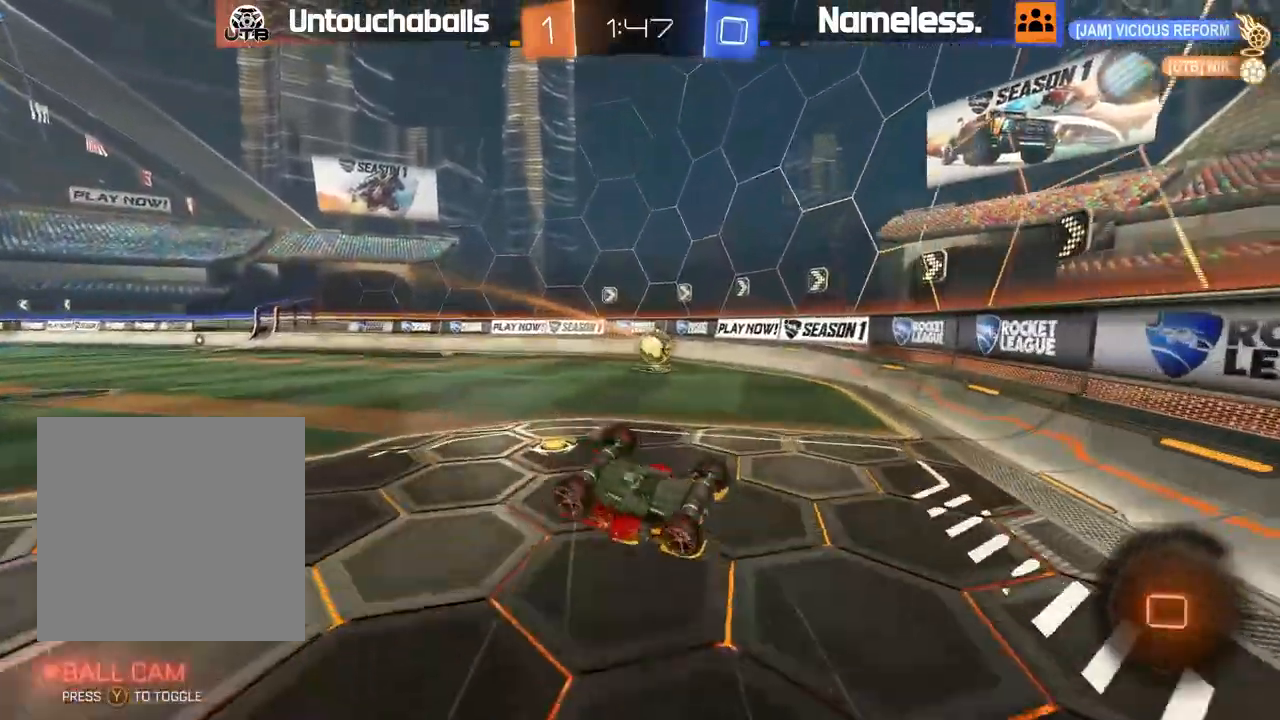
Gameplay with a controller (Xbox layout); each line is a JSON object with the inputs held at the frame after it (dt_ms = milliseconds from this image to that frame). "events" lists button and stick changes between this image and that frame as [ms after this image, input, new state], when the widget could be followed in between.
{"dt_ms": 500, "buttons": [], "left_stick": "center", "right_stick": "center", "events": [[200, "R2", "up"]]}
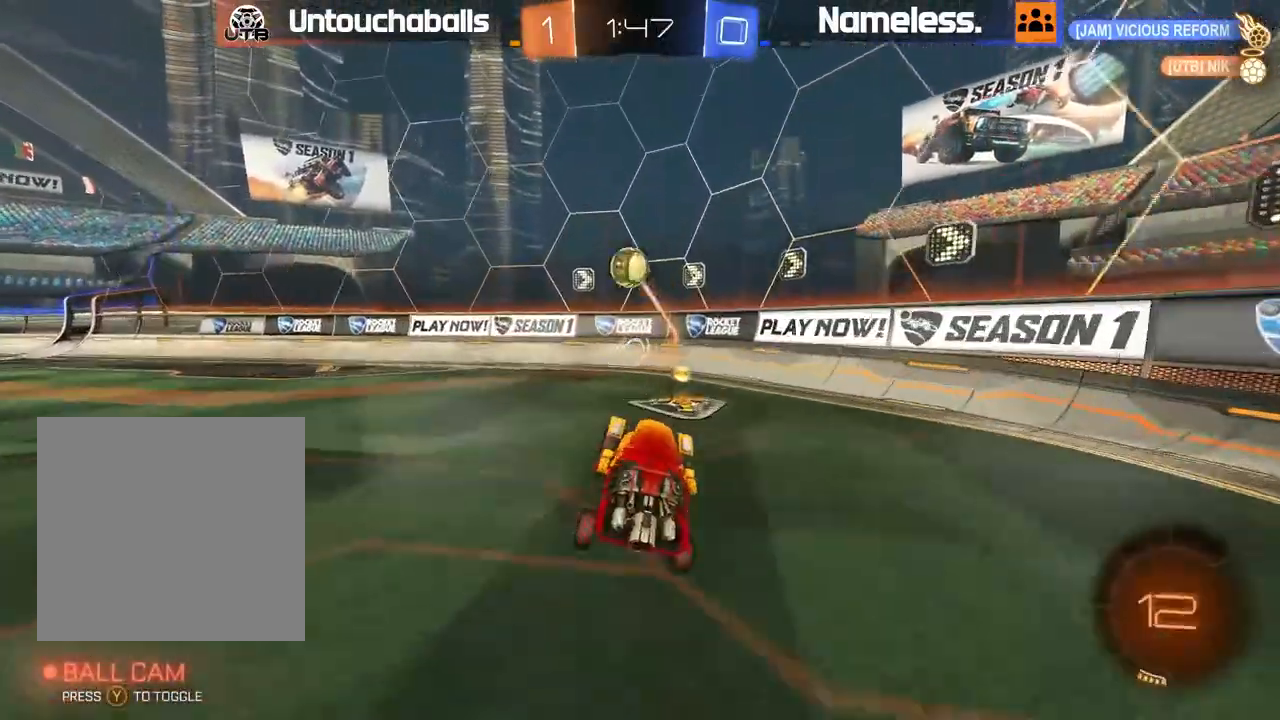
{"dt_ms": 500, "buttons": ["B", "R2"], "left_stick": "left", "right_stick": "center", "events": [[67, "R2", "down"], [183, "left_stick", "right"], [333, "left_stick", "center"], [367, "B", "down"], [450, "left_stick", "left"]]}
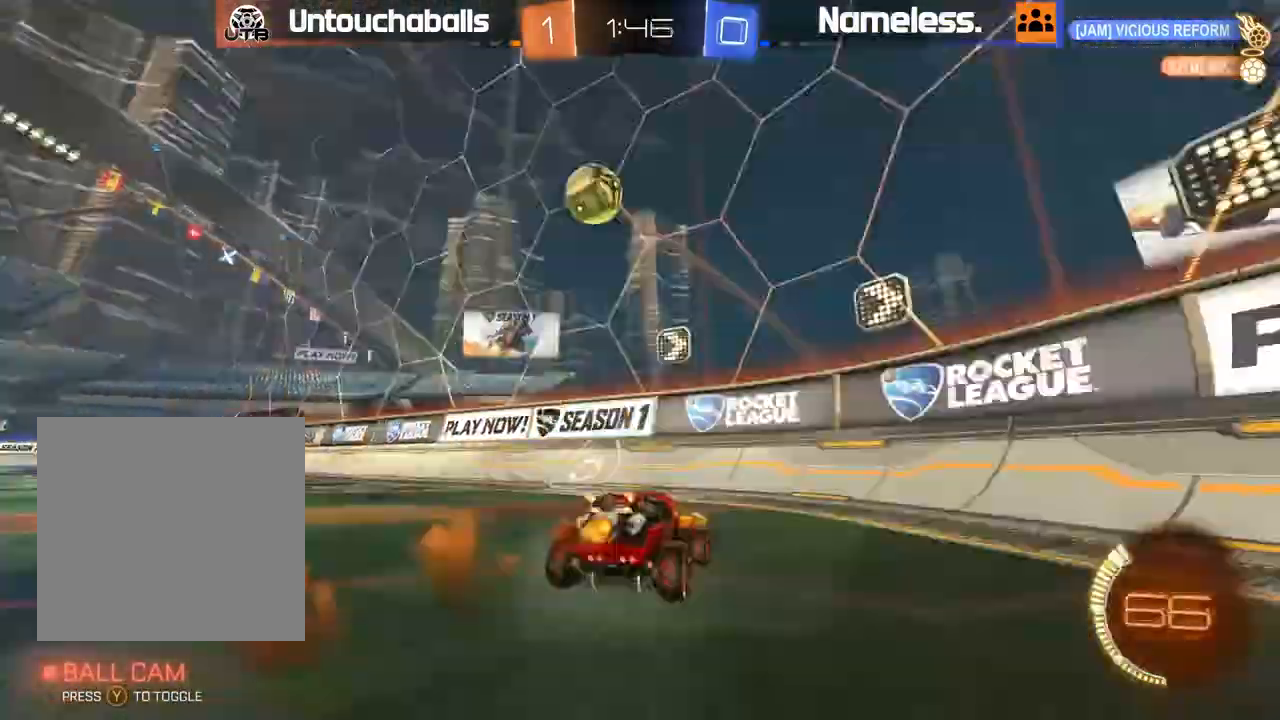
{"dt_ms": 500, "buttons": ["B", "R2"], "left_stick": "center", "right_stick": "center", "events": [[117, "left_stick", "center"]]}
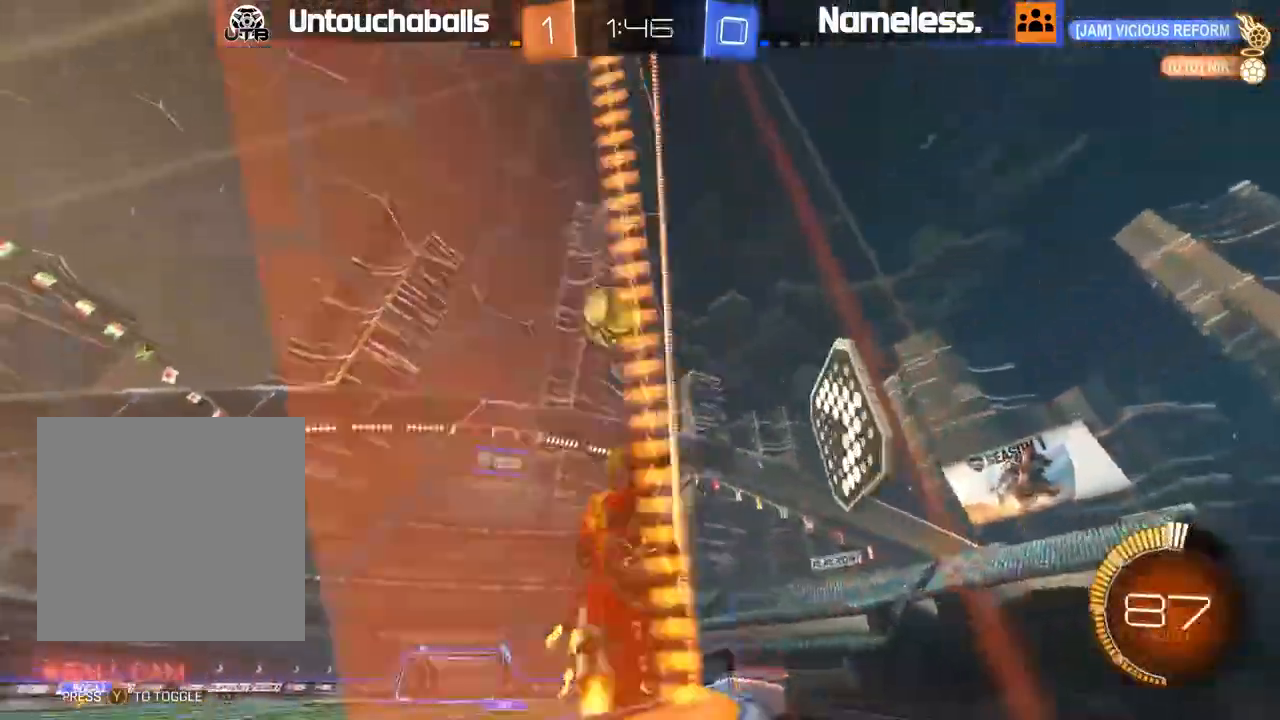
{"dt_ms": 500, "buttons": ["R2"], "left_stick": "center", "right_stick": "center", "events": [[500, "B", "up"]]}
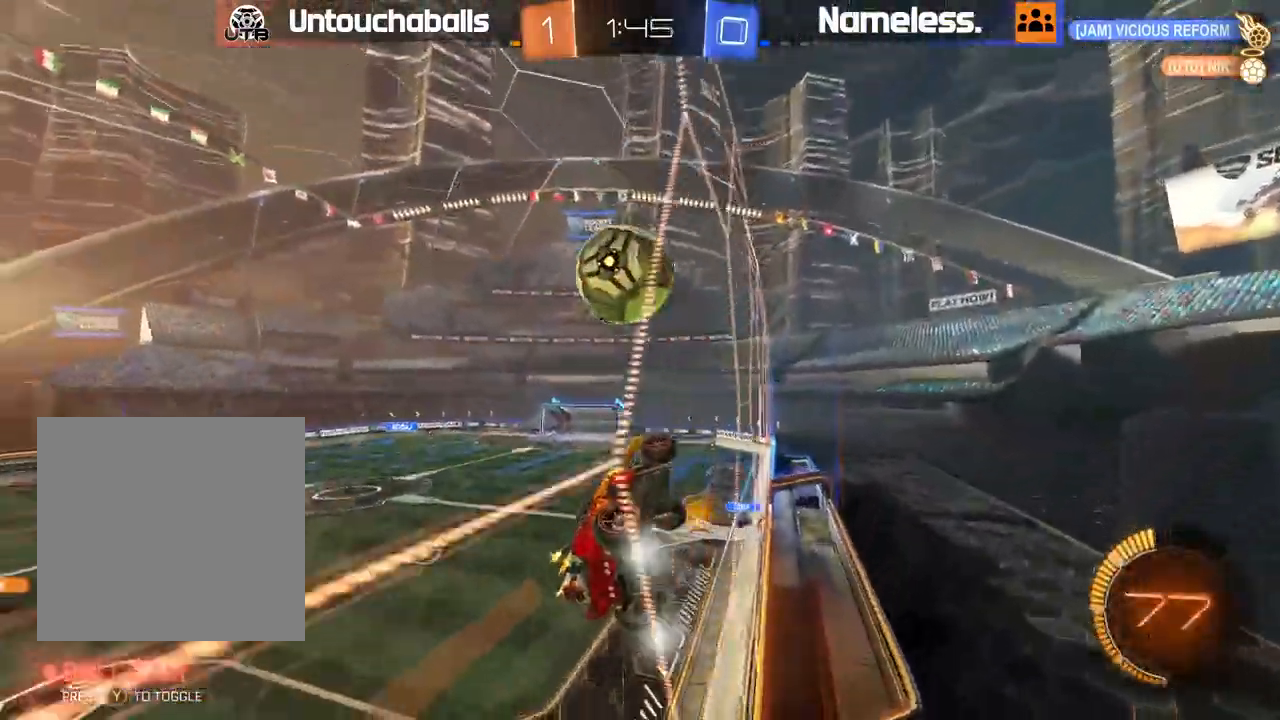
{"dt_ms": 1000, "buttons": ["R2"], "left_stick": "up-right", "right_stick": "center"}
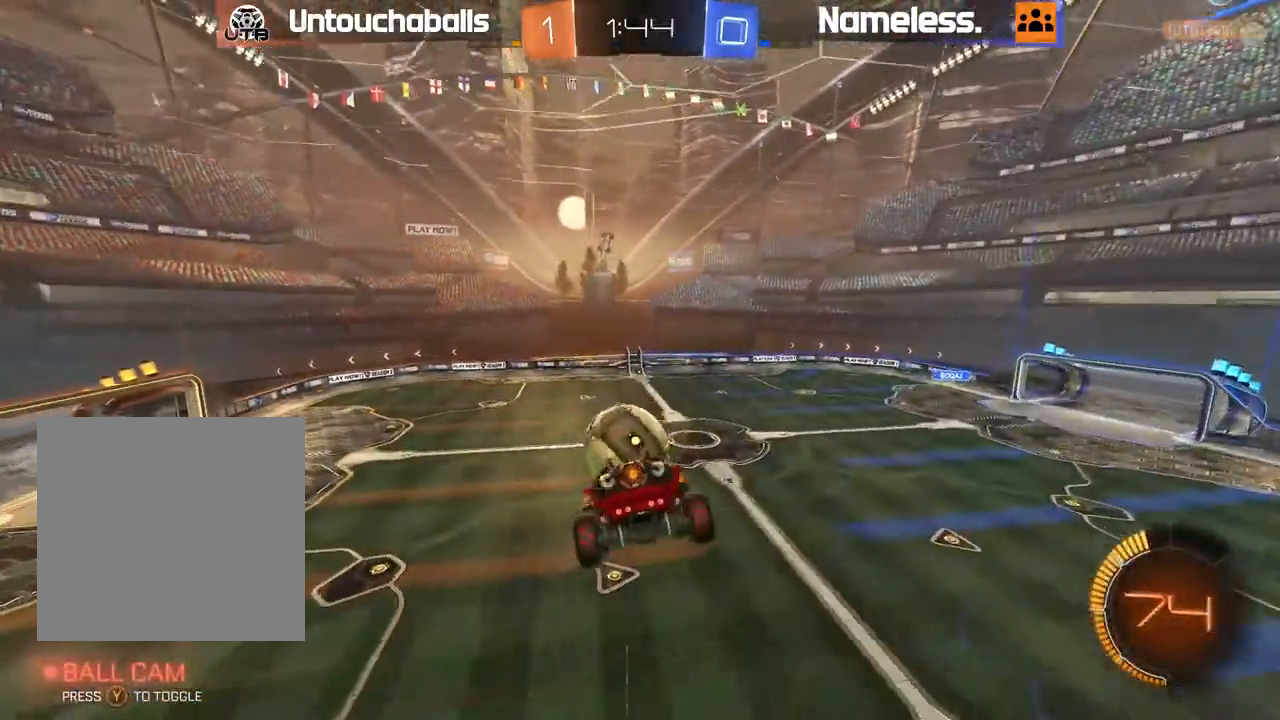
{"dt_ms": 500, "buttons": ["R2"], "left_stick": "down", "right_stick": "center", "events": [[150, "left_stick", "right"], [367, "left_stick", "center"], [483, "left_stick", "down"]]}
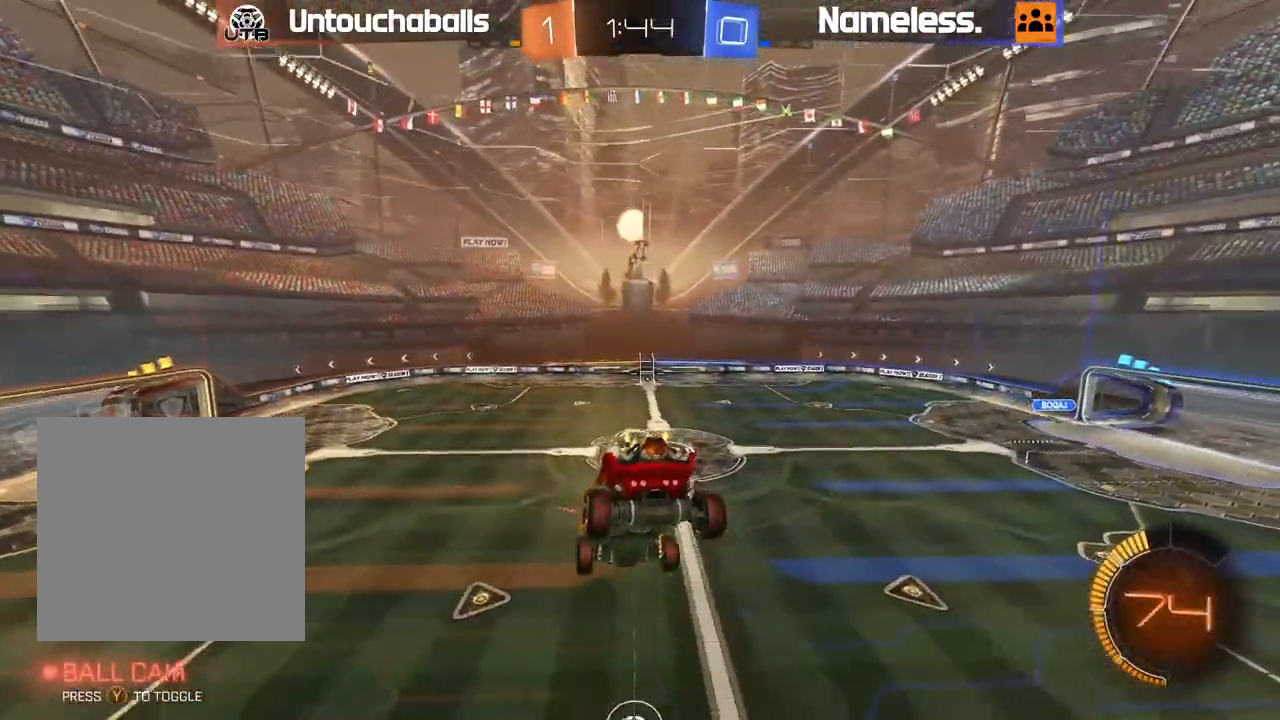
{"dt_ms": 500, "buttons": ["R2"], "left_stick": "up", "right_stick": "center", "events": [[150, "left_stick", "center"], [317, "left_stick", "right"], [417, "left_stick", "up"]]}
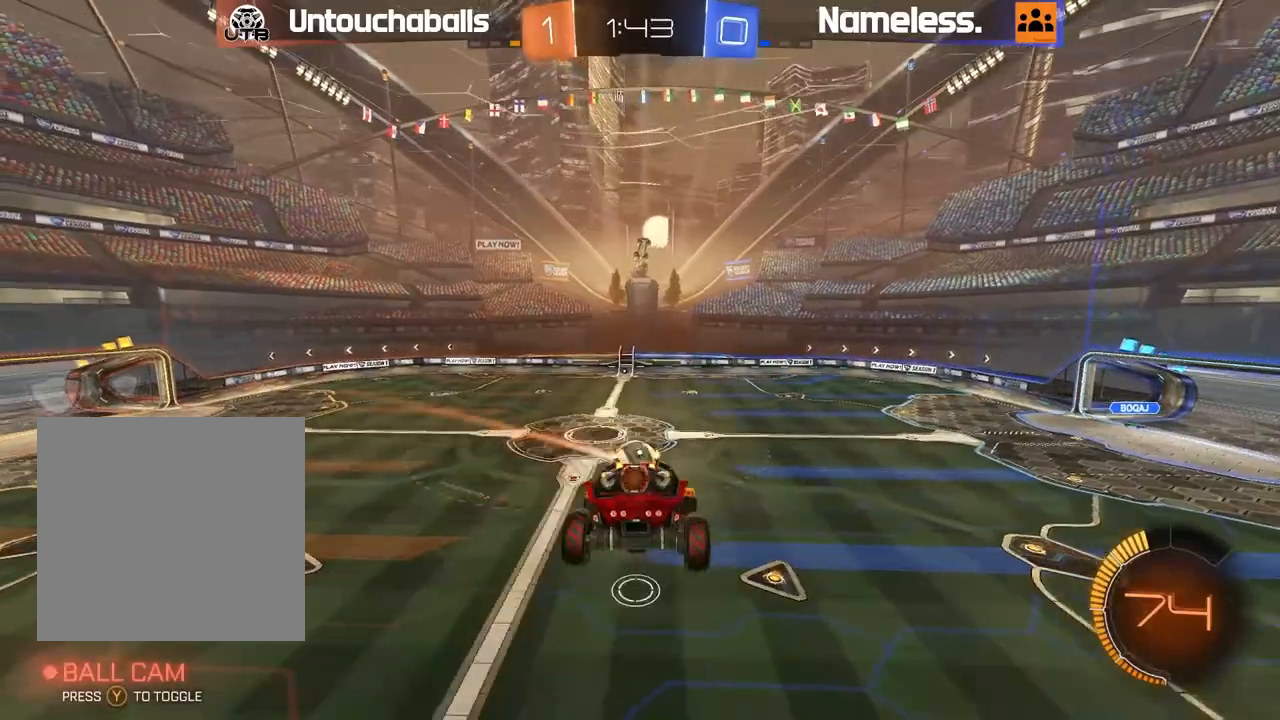
{"dt_ms": 500, "buttons": ["R2"], "left_stick": "down", "right_stick": "center", "events": [[33, "left_stick", "center"], [250, "left_stick", "down"]]}
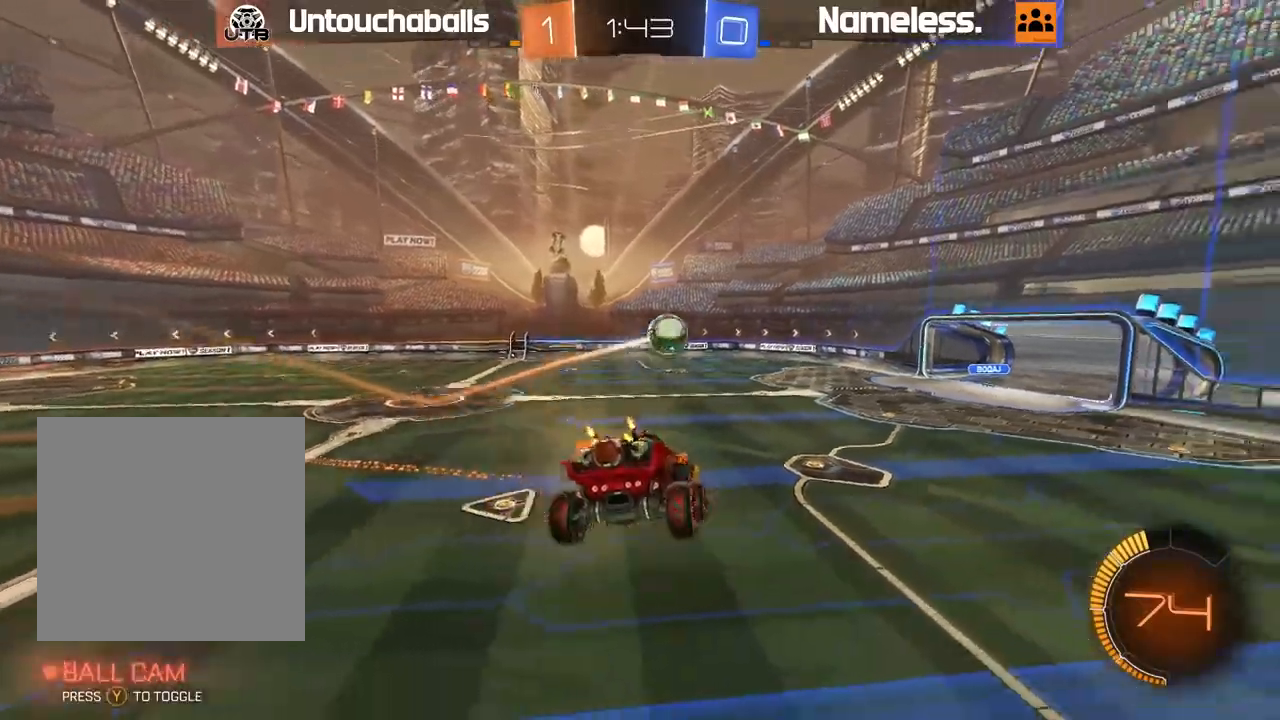
{"dt_ms": 1000, "buttons": ["R2"], "left_stick": "center", "right_stick": "center"}
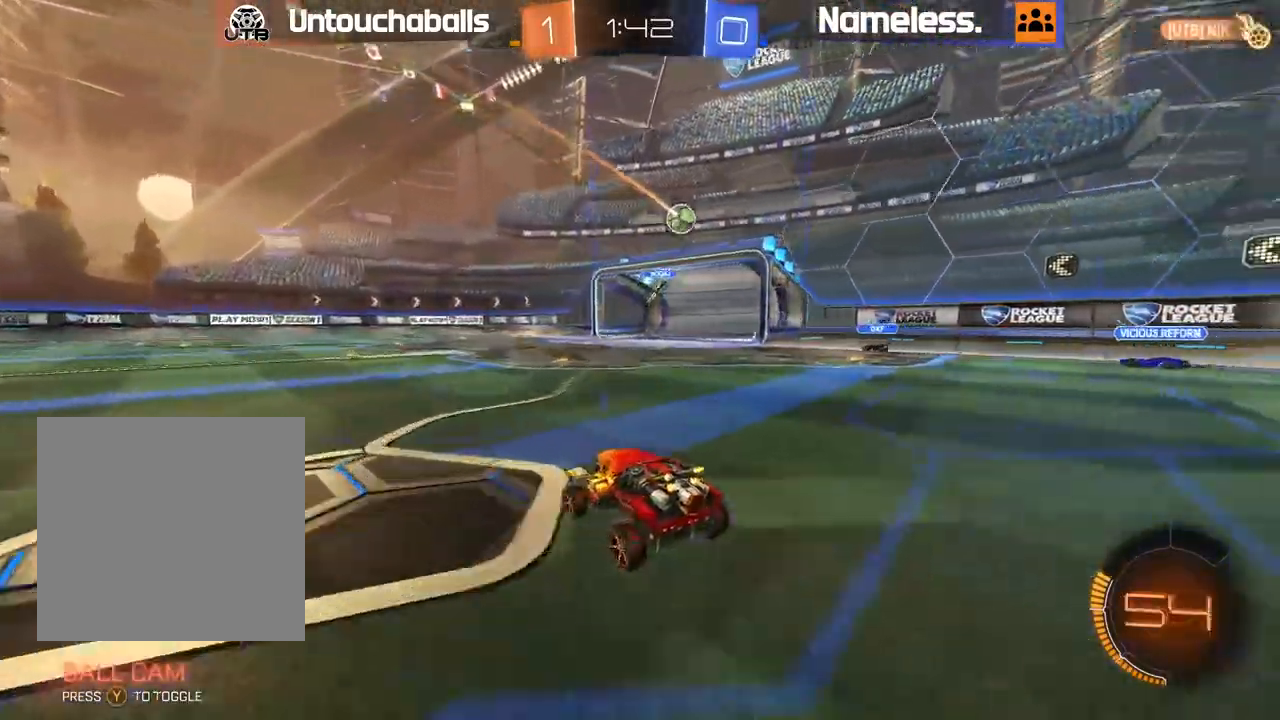
{"dt_ms": 500, "buttons": ["R2"], "left_stick": "center", "right_stick": "center", "events": [[100, "left_stick", "left"], [150, "left_stick", "center"], [233, "left_stick", "right"], [350, "left_stick", "center"]]}
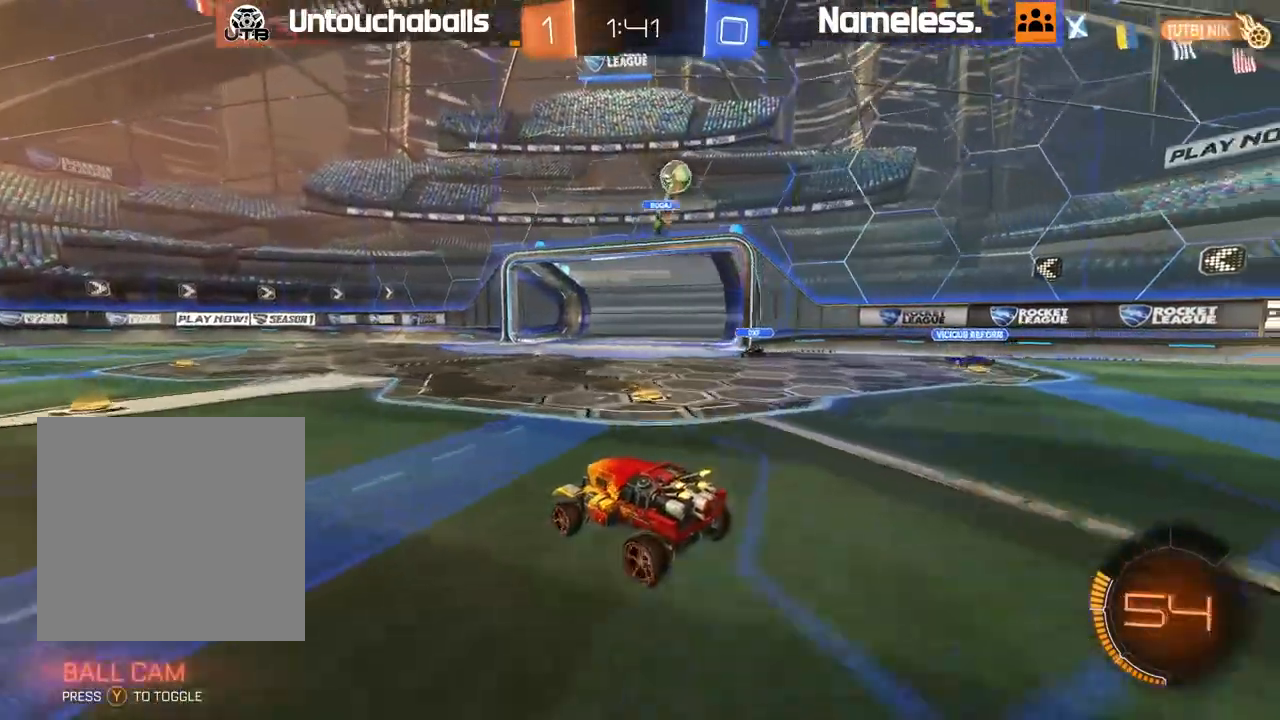
{"dt_ms": 500, "buttons": ["B", "R2"], "left_stick": "left", "right_stick": "center", "events": [[83, "R2", "up"], [150, "left_stick", "left"], [200, "R2", "down"], [267, "Y", "down"], [350, "Y", "up"], [400, "B", "down"]]}
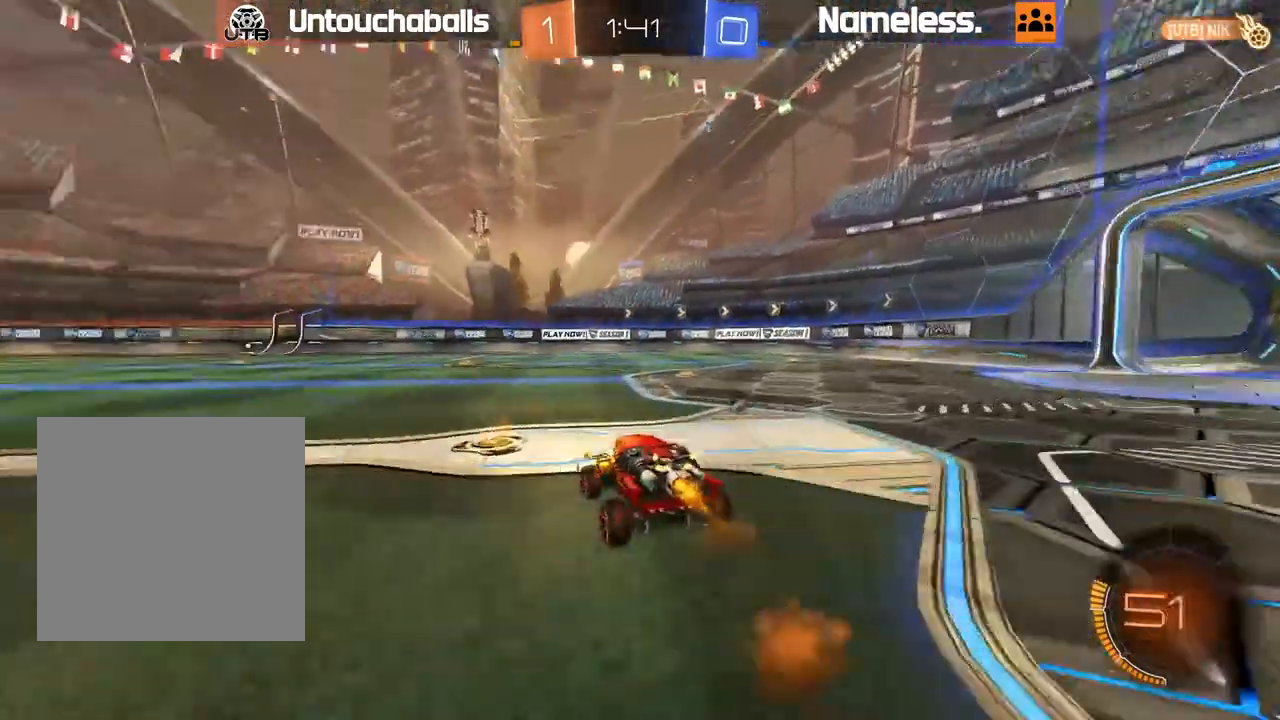
{"dt_ms": 1000, "buttons": [], "left_stick": "center", "right_stick": "center"}
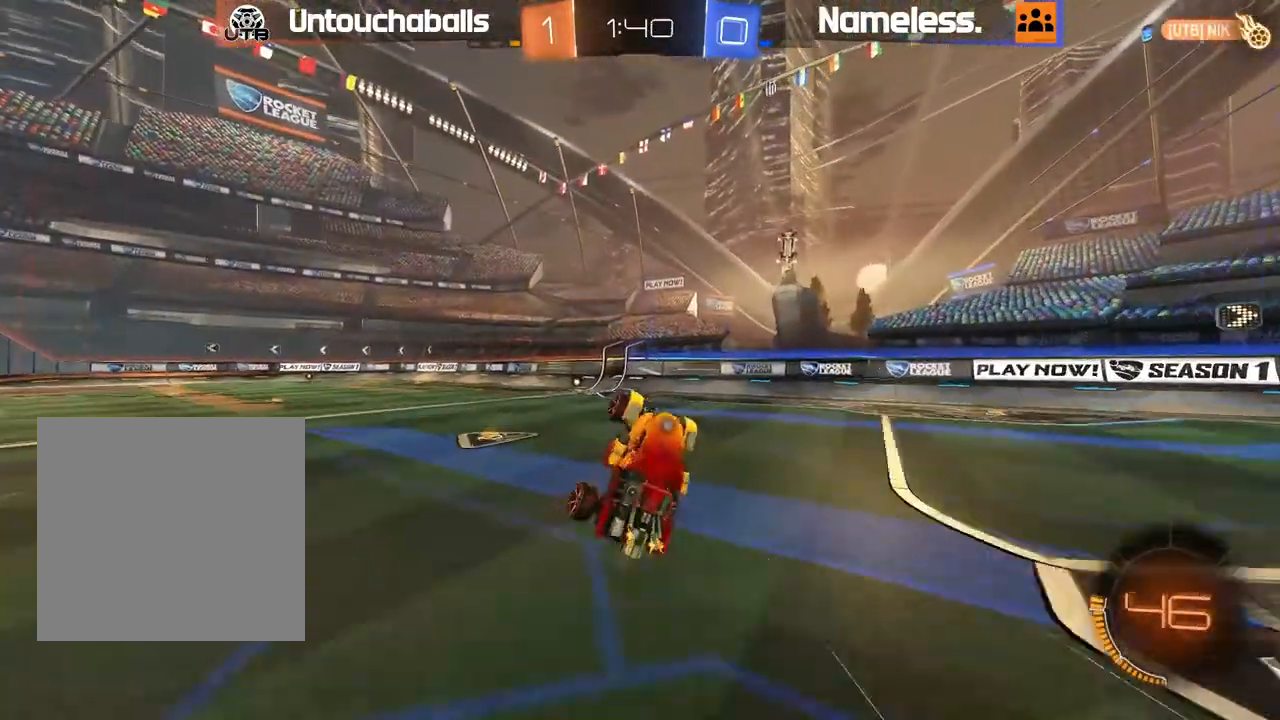
{"dt_ms": 500, "buttons": ["B", "R2"], "left_stick": "left", "right_stick": "center", "events": [[117, "R2", "down"], [467, "B", "down"], [467, "left_stick", "left"]]}
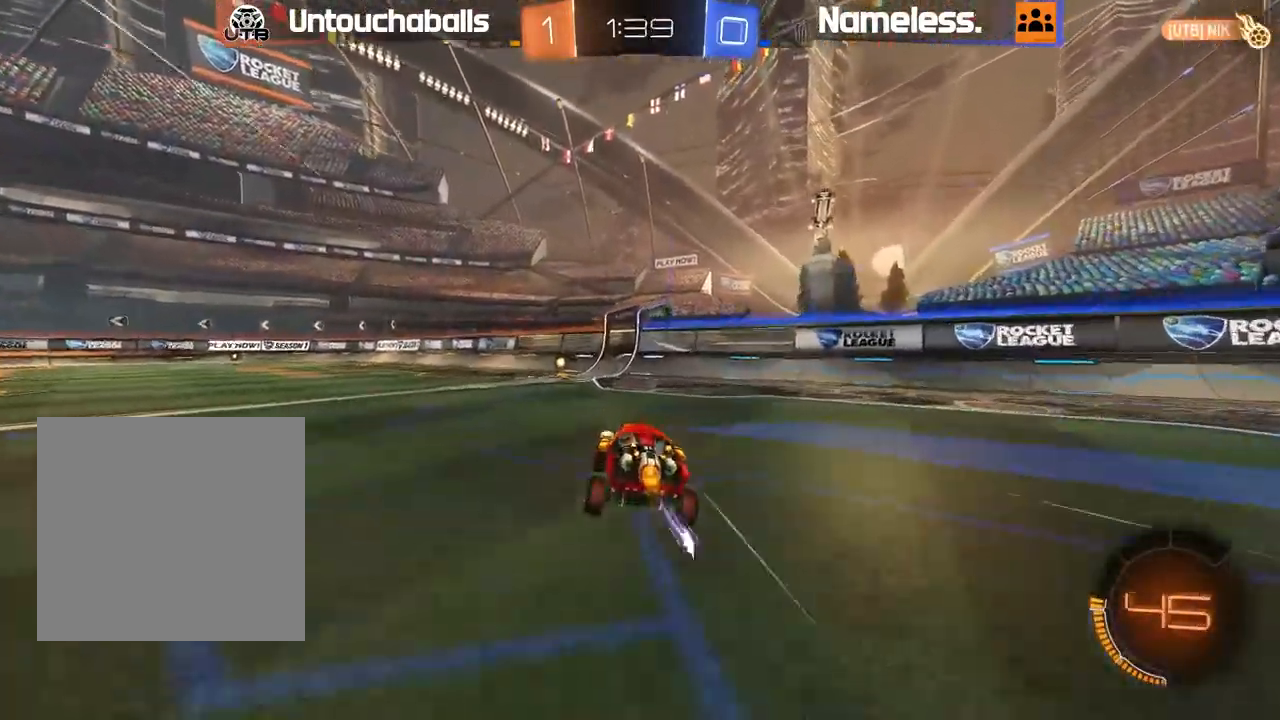
{"dt_ms": 1000, "buttons": ["B", "R2"], "left_stick": "center", "right_stick": "center"}
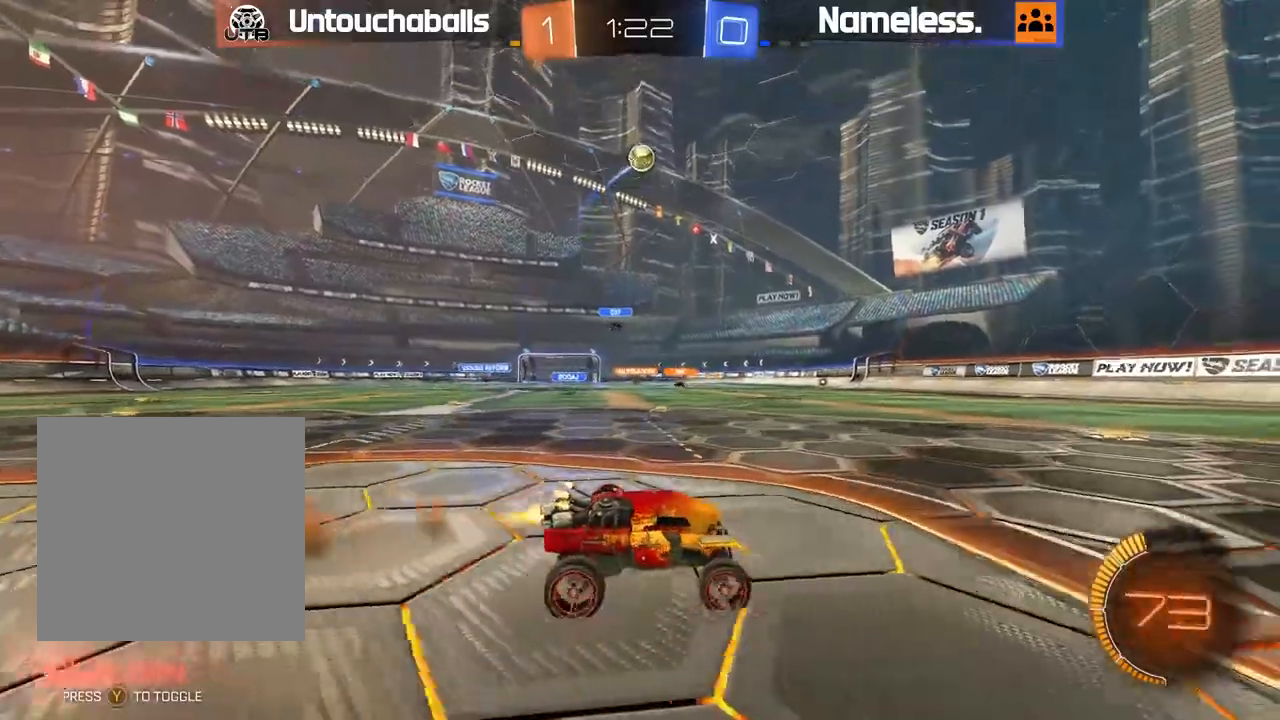
{"dt_ms": 500, "buttons": ["R2"], "left_stick": "right", "right_stick": "center", "events": [[233, "left_stick", "right"], [350, "left_stick", "center"], [367, "B", "up"], [500, "left_stick", "right"]]}
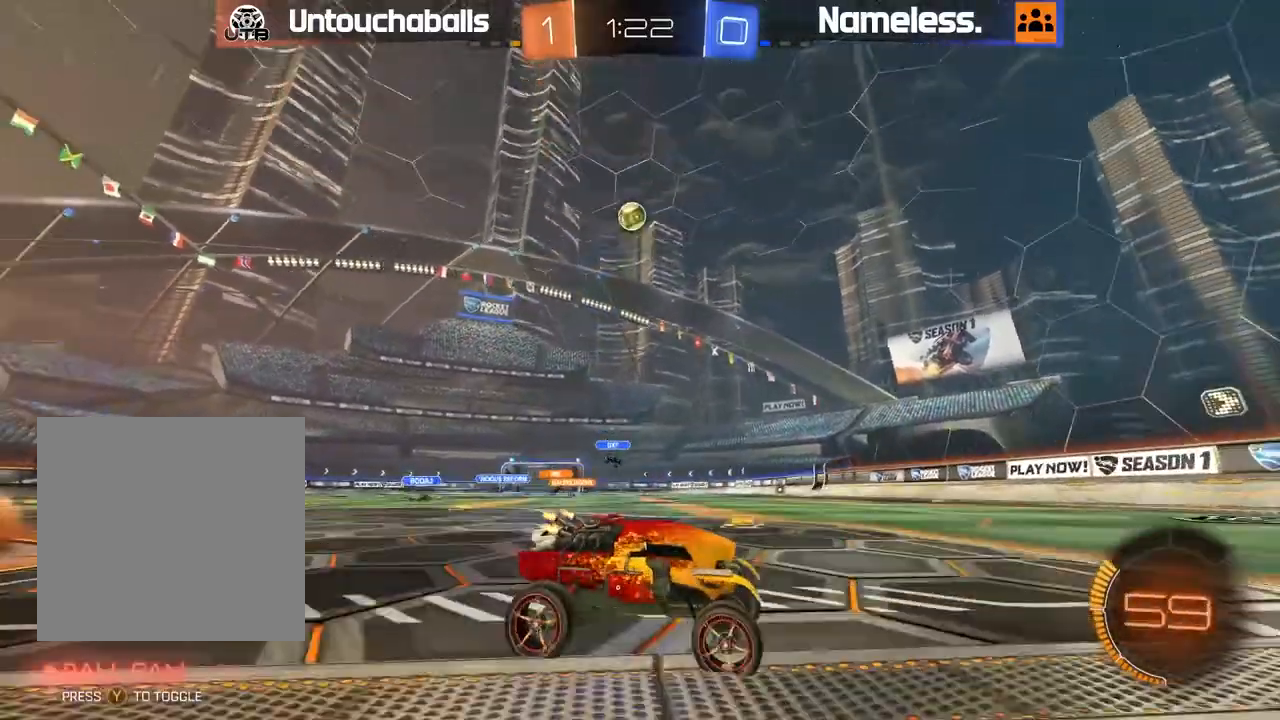
{"dt_ms": 500, "buttons": ["R2"], "left_stick": "center", "right_stick": "center", "events": [[167, "left_stick", "center"]]}
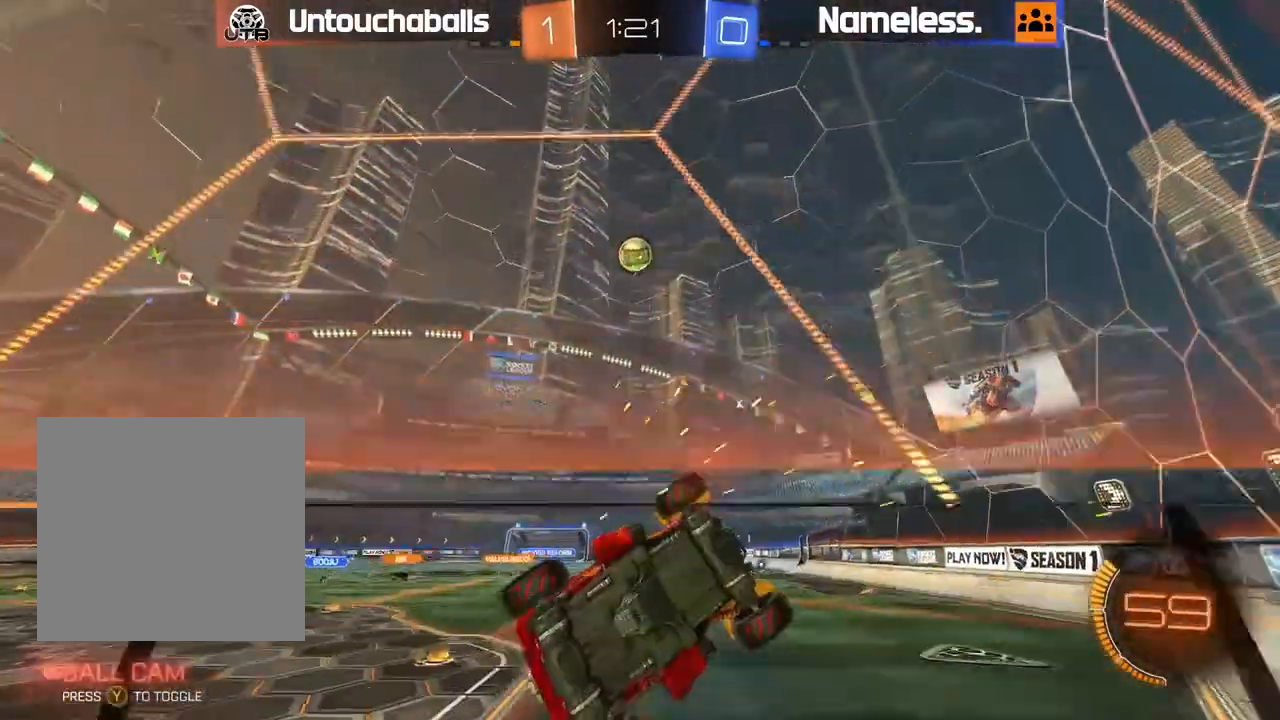
{"dt_ms": 500, "buttons": ["B", "R2"], "left_stick": "center", "right_stick": "center", "events": [[50, "left_stick", "right"], [217, "left_stick", "center"], [467, "B", "down"]]}
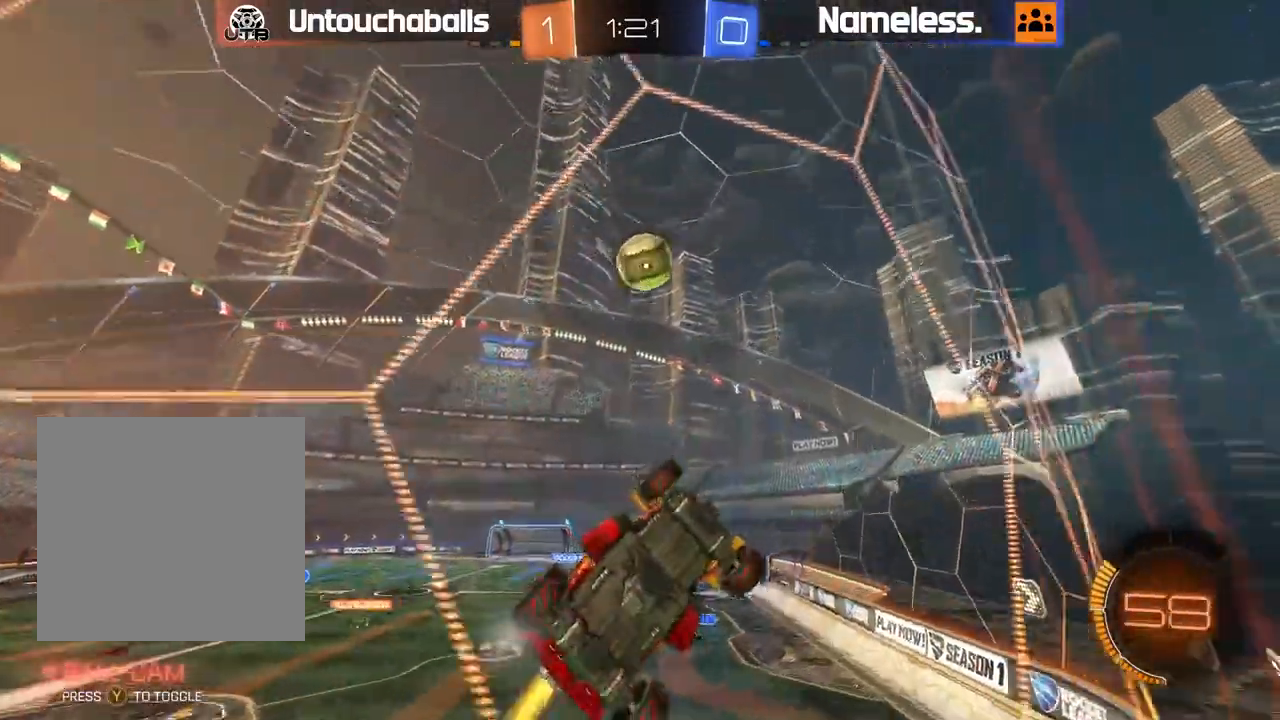
{"dt_ms": 500, "buttons": ["B", "R2"], "left_stick": "center", "right_stick": "center", "events": [[300, "left_stick", "left"], [383, "left_stick", "center"]]}
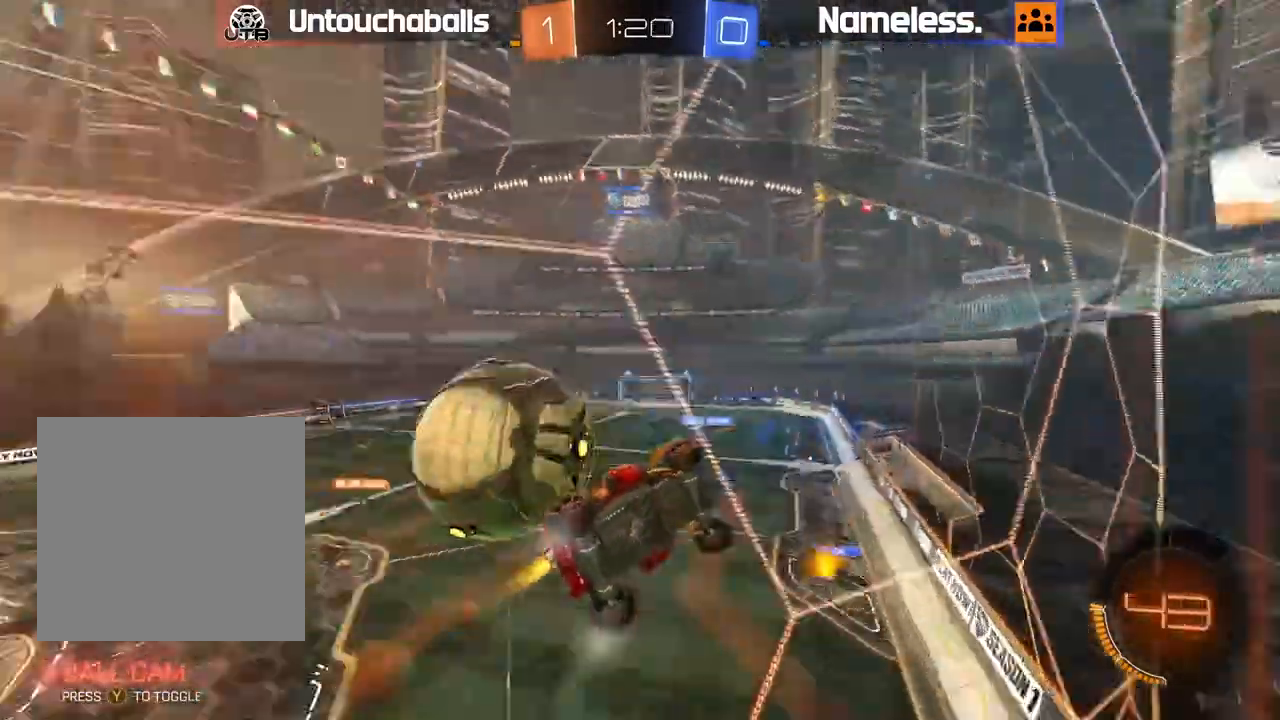
{"dt_ms": 1000, "buttons": ["R2"], "left_stick": "center", "right_stick": "center"}
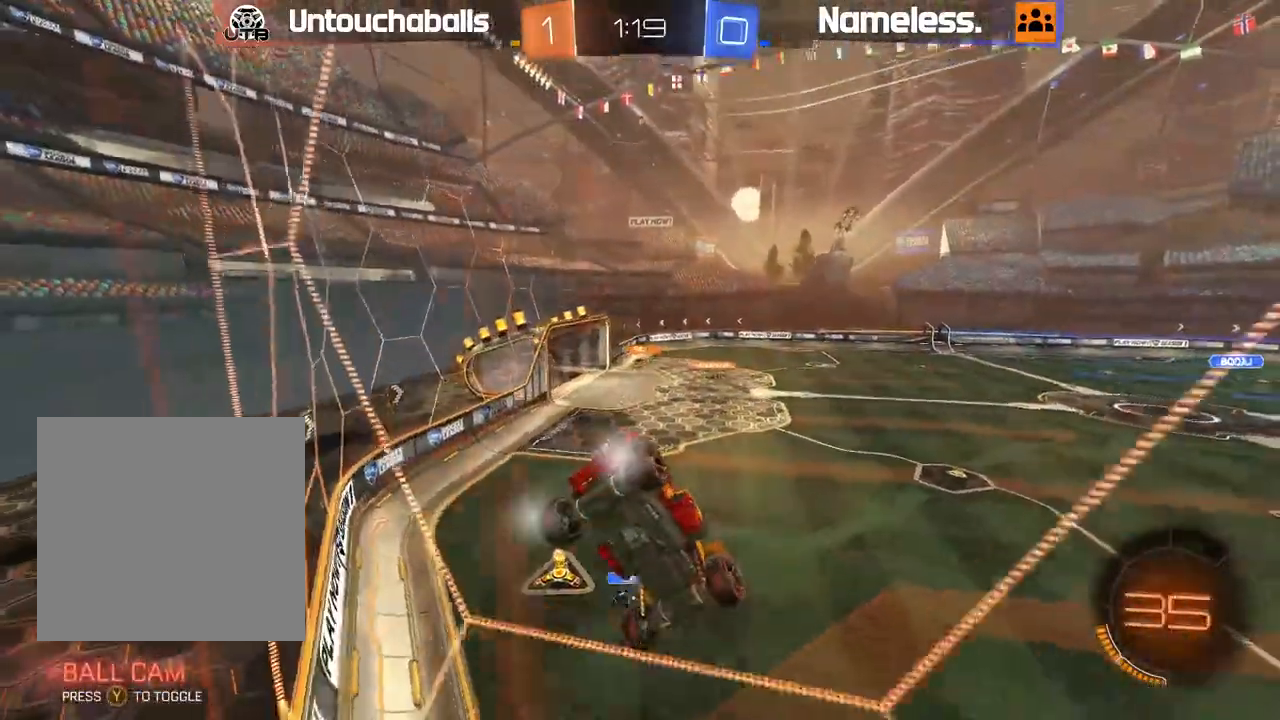
{"dt_ms": 500, "buttons": ["R2"], "left_stick": "right", "right_stick": "center", "events": [[283, "R2", "up"], [400, "R2", "down"], [400, "left_stick", "right"]]}
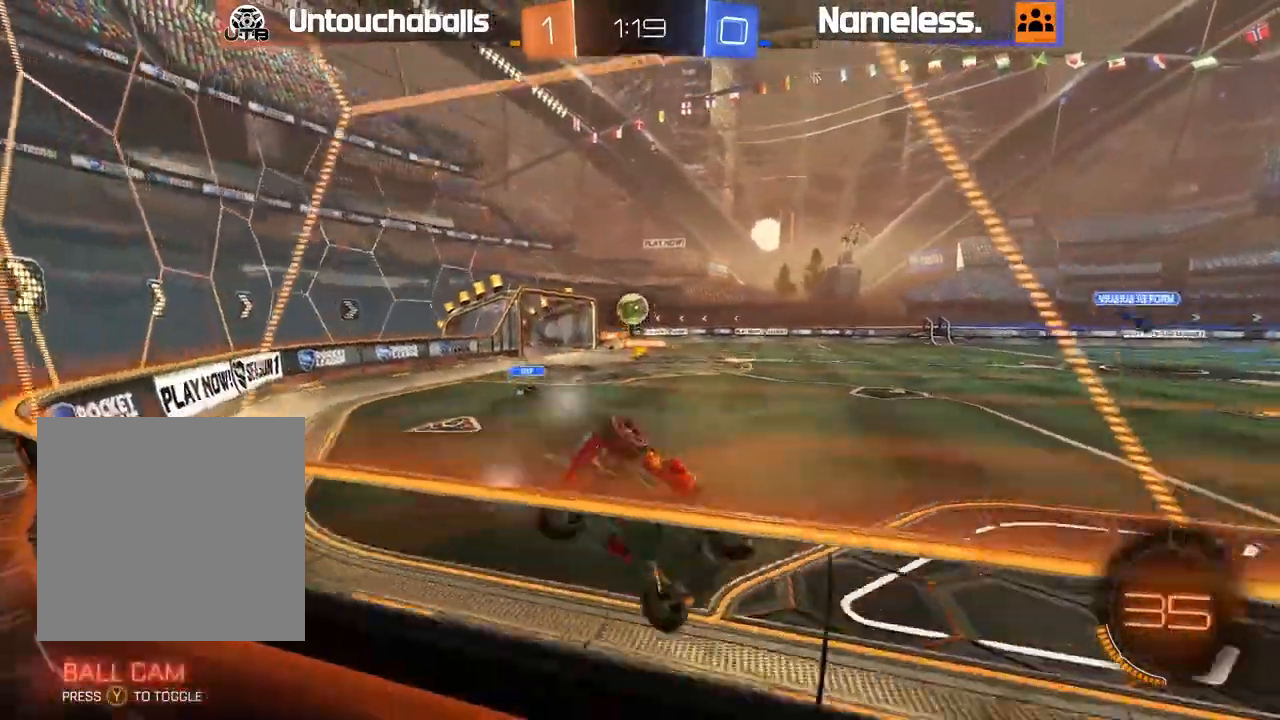
{"dt_ms": 500, "buttons": ["R2"], "left_stick": "left", "right_stick": "center", "events": [[150, "left_stick", "center"], [383, "left_stick", "left"]]}